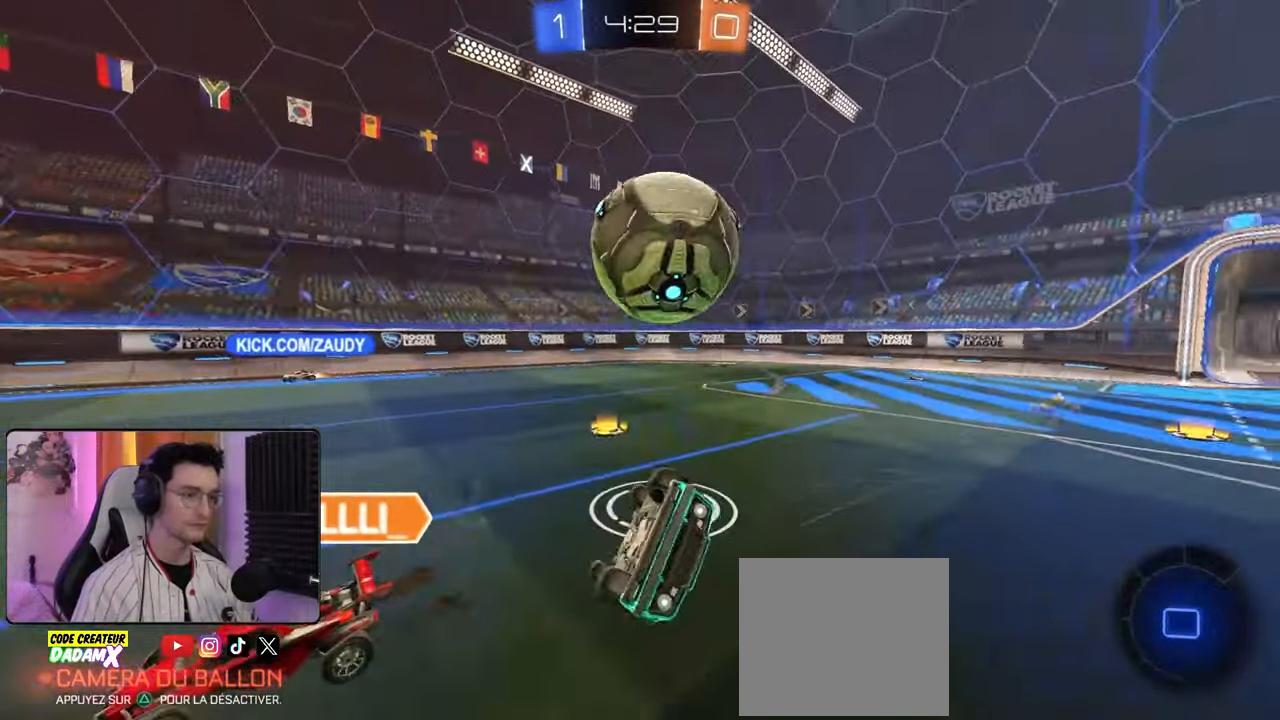
Gameplay with a controller (PlayStation layout); each line is a JSON object with the inputs held at the frame after it. "events" lists button and stick changes between this image and that frame as [ms after this image, input, new state], when the widget could be followed in between.
{"buttons": [], "left_stick": "right", "right_stick": "center", "events": [[133, "L1", "up"], [133, "left_stick", "up-right"], [500, "left_stick", "right"]]}
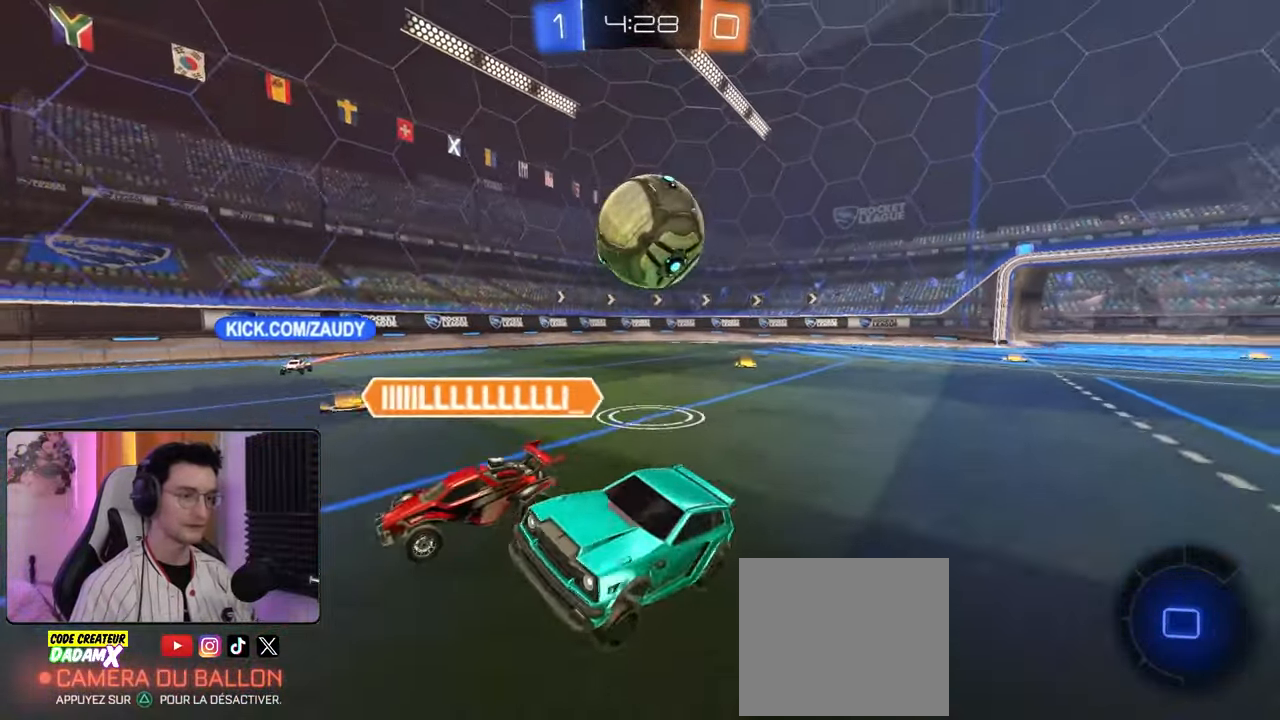
{"buttons": ["R2"], "left_stick": "down-right", "right_stick": "center", "events": [[67, "L2", "down"], [150, "R2", "down"], [167, "left_stick", "down-right"], [217, "L2", "up"], [267, "L1", "down"], [467, "L1", "up"]]}
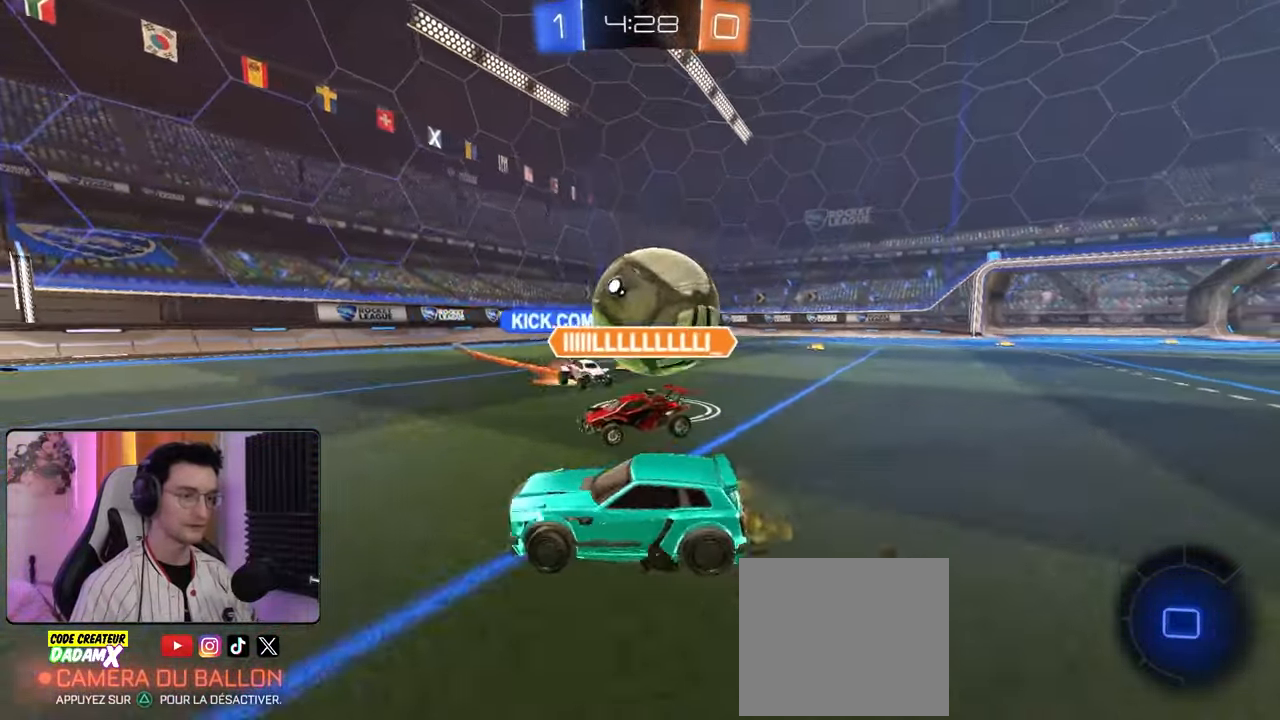
{"buttons": ["R2"], "left_stick": "left", "right_stick": "center", "events": [[367, "TRIANGLE", "down"], [467, "TRIANGLE", "up"], [467, "left_stick", "left"]]}
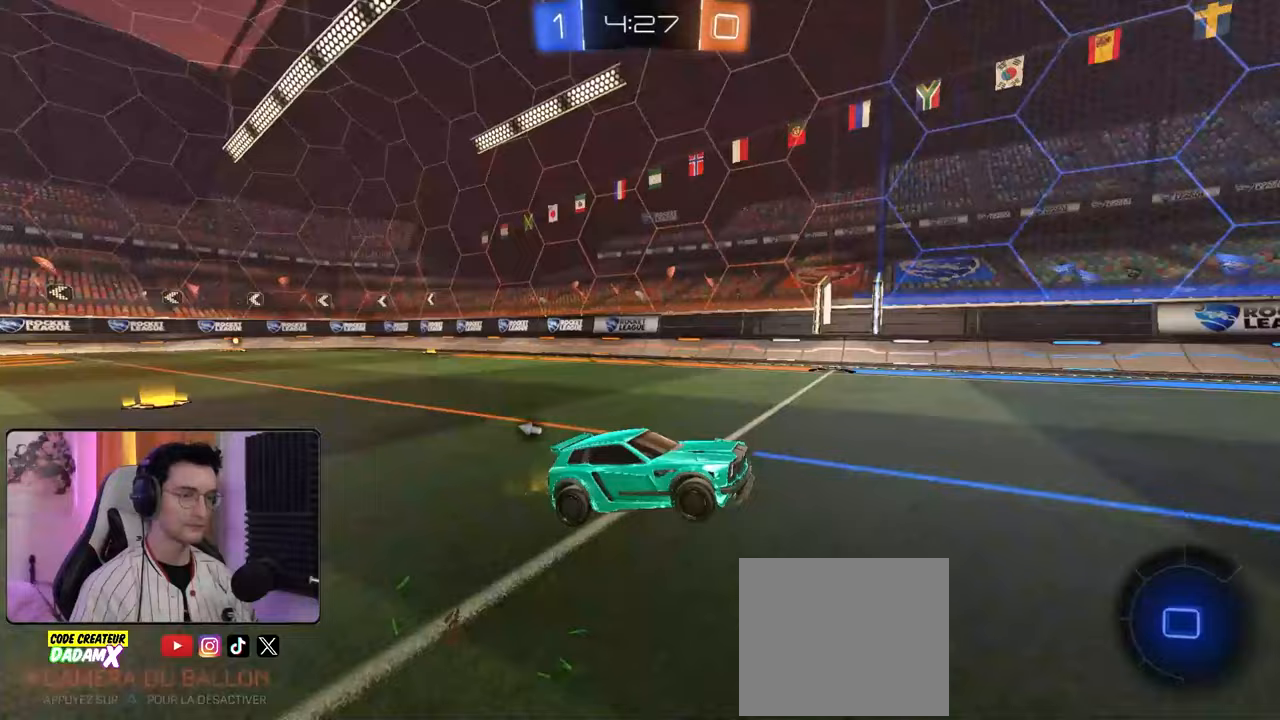
{"buttons": [], "left_stick": "center", "right_stick": "center", "events": [[183, "left_stick", "center"], [483, "R2", "up"]]}
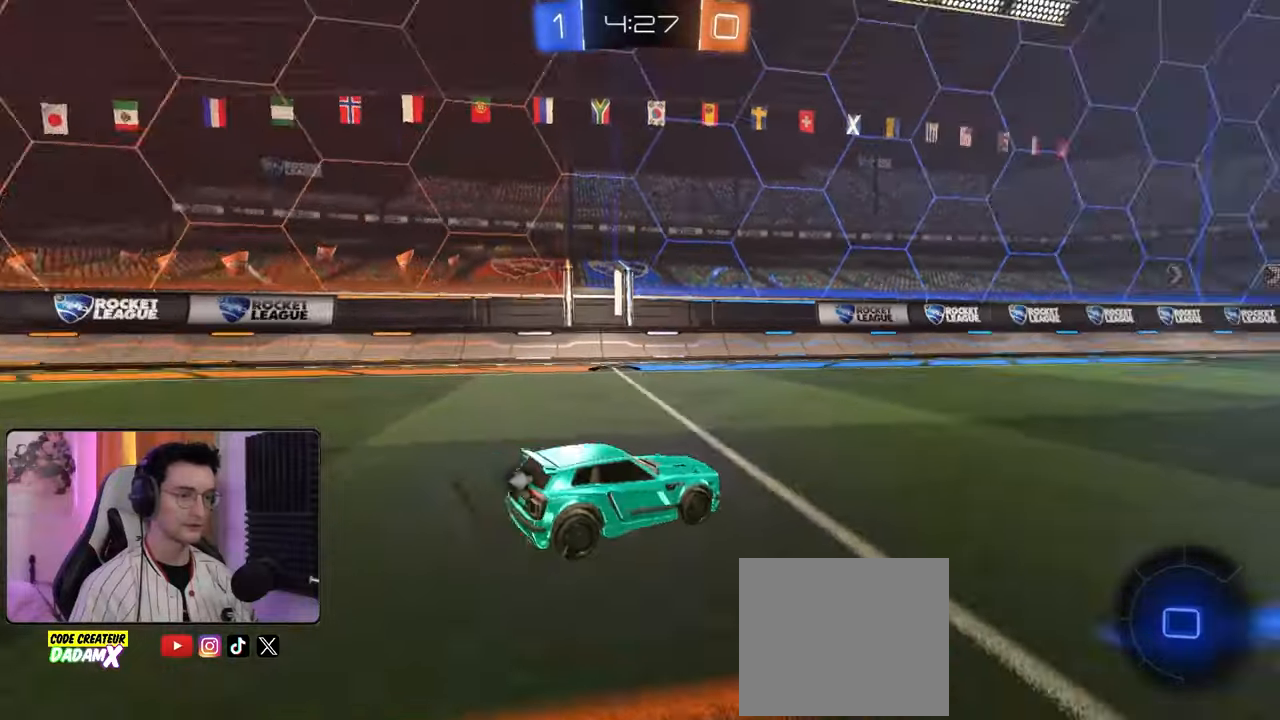
{"buttons": ["R2"], "left_stick": "down-right", "right_stick": "center", "events": [[50, "R2", "down"], [83, "TRIANGLE", "down"], [183, "TRIANGLE", "up"], [317, "left_stick", "right"], [500, "left_stick", "down-right"]]}
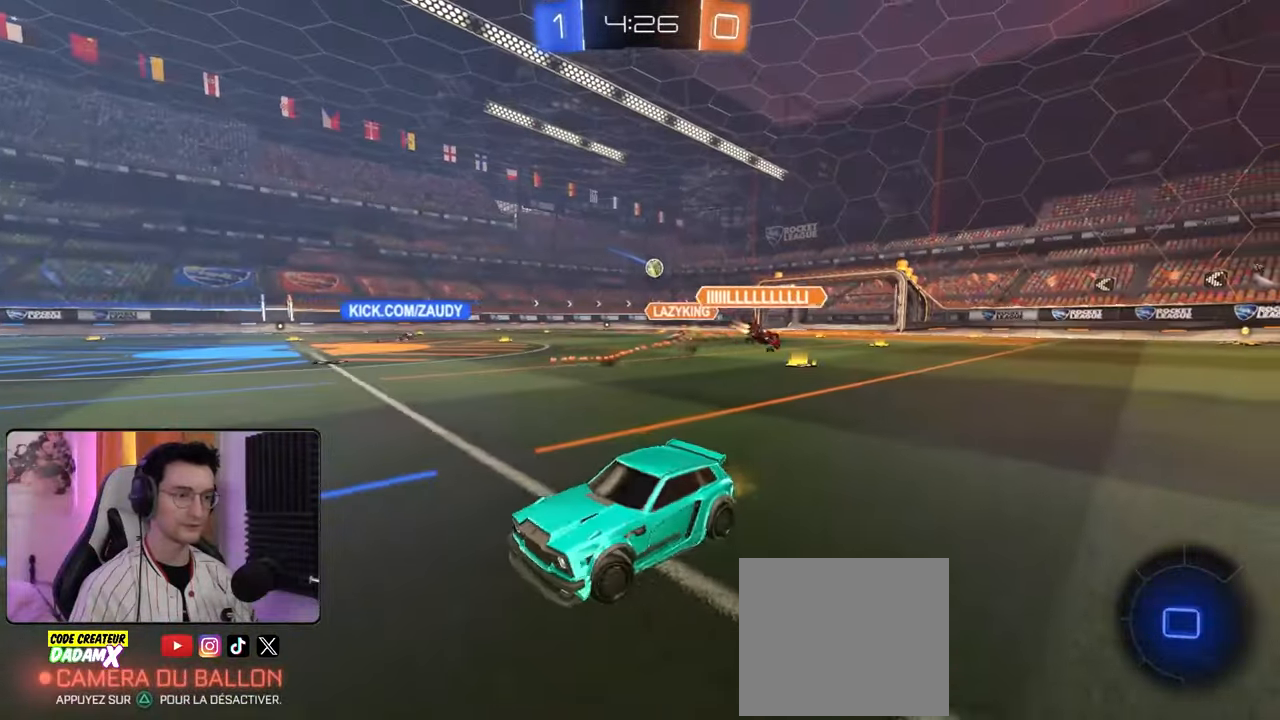
{"buttons": ["R2"], "left_stick": "down-right", "right_stick": "center", "events": [[17, "L1", "down"], [117, "L1", "up"]]}
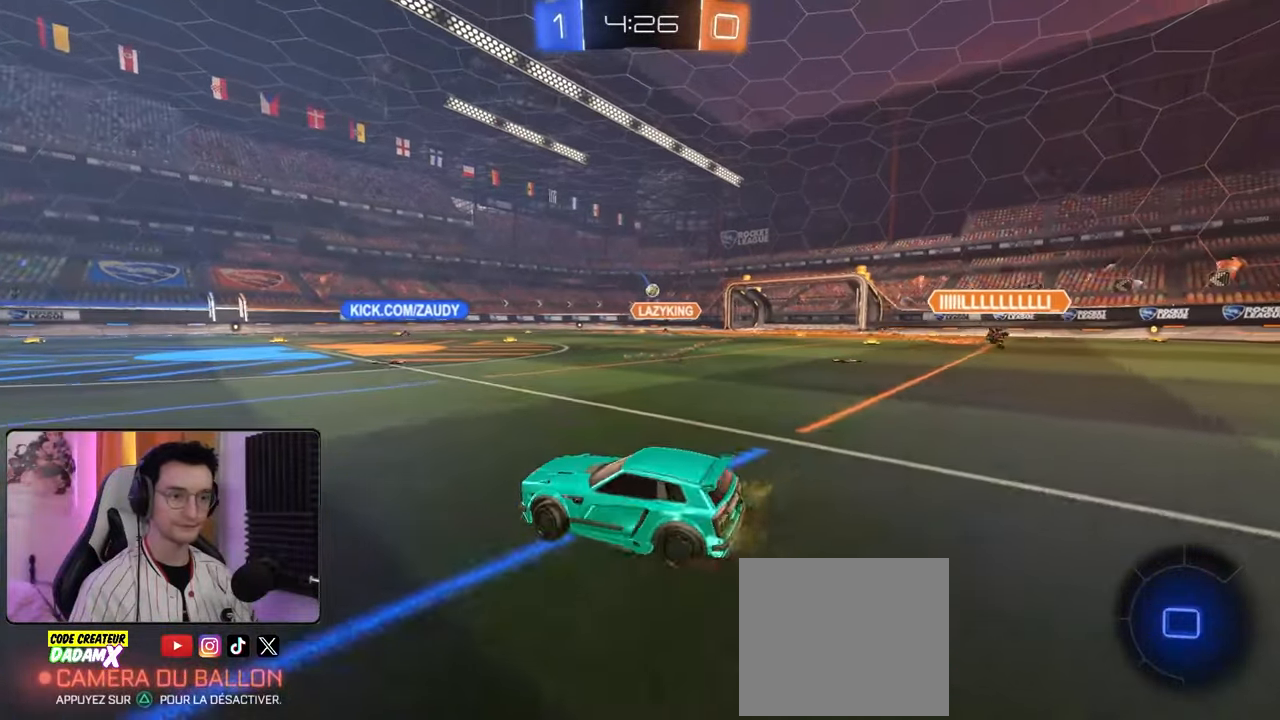
{"buttons": ["R2"], "left_stick": "center", "right_stick": "center", "events": [[300, "left_stick", "center"]]}
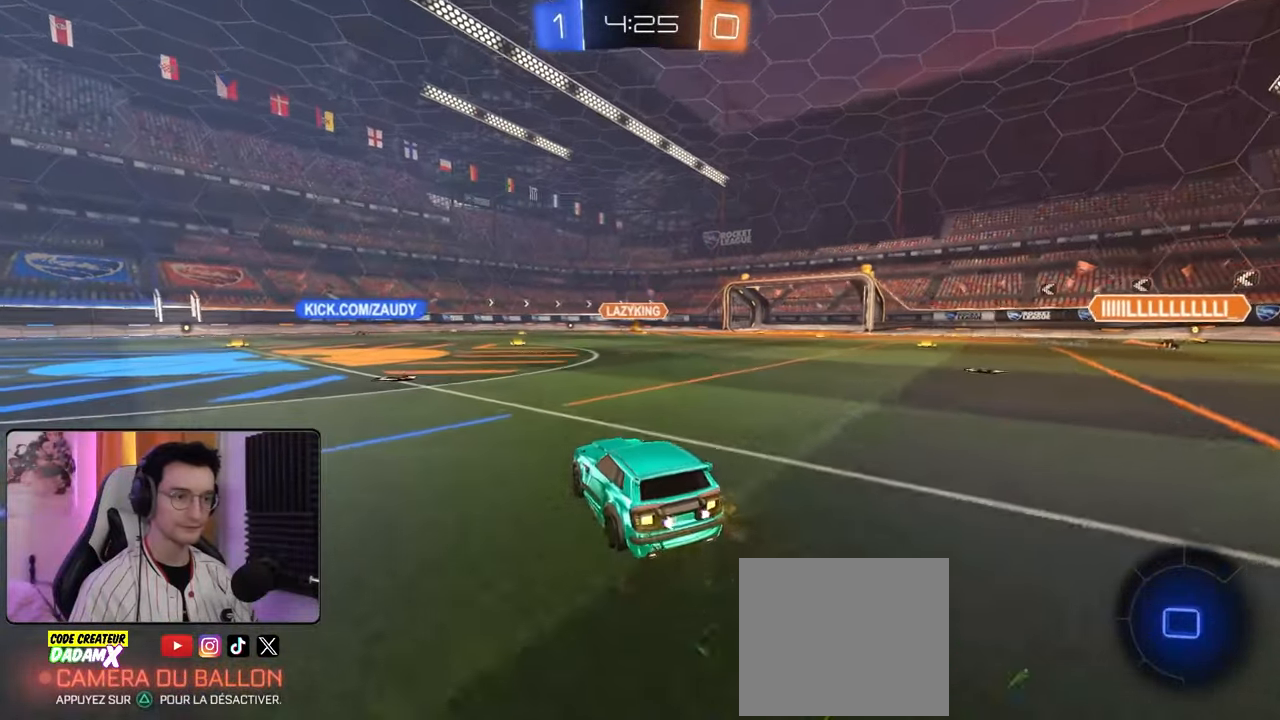
{"buttons": ["R2"], "left_stick": "down-right", "right_stick": "center", "events": [[17, "left_stick", "left"], [150, "left_stick", "center"], [400, "left_stick", "down-right"]]}
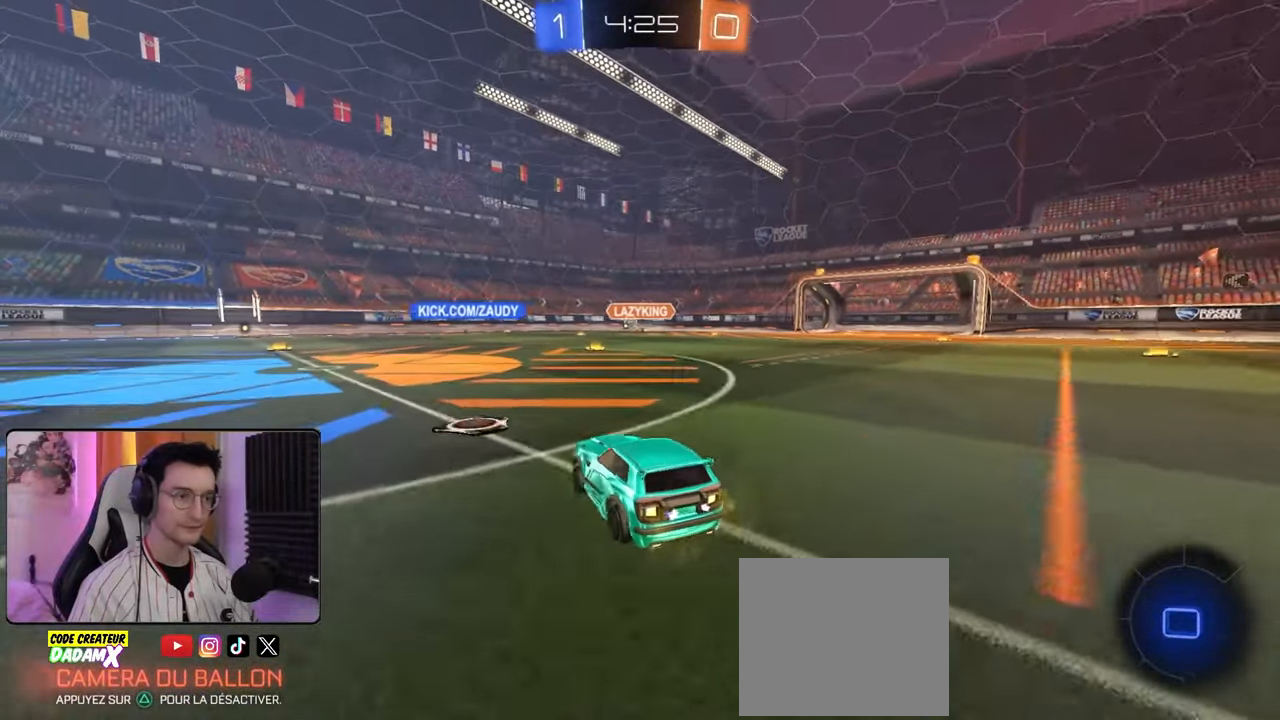
{"buttons": ["L1", "R2"], "left_stick": "up", "right_stick": "center", "events": [[17, "L1", "down"], [17, "left_stick", "up-left"], [83, "CROSS", "down"], [150, "CROSS", "up"], [250, "CROSS", "down"], [383, "left_stick", "up"], [417, "CROSS", "up"]]}
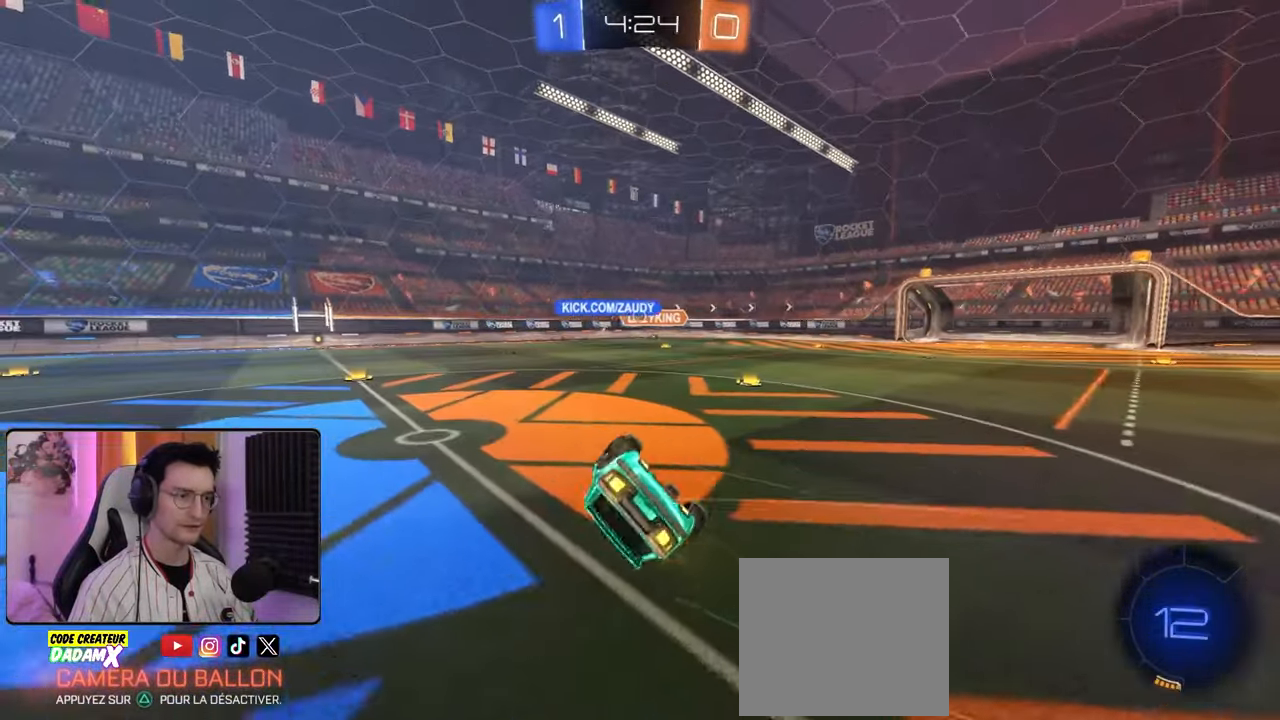
{"buttons": ["R2"], "left_stick": "center", "right_stick": "center", "events": [[50, "left_stick", "left"], [183, "left_stick", "down-left"], [267, "L1", "up"], [433, "left_stick", "center"]]}
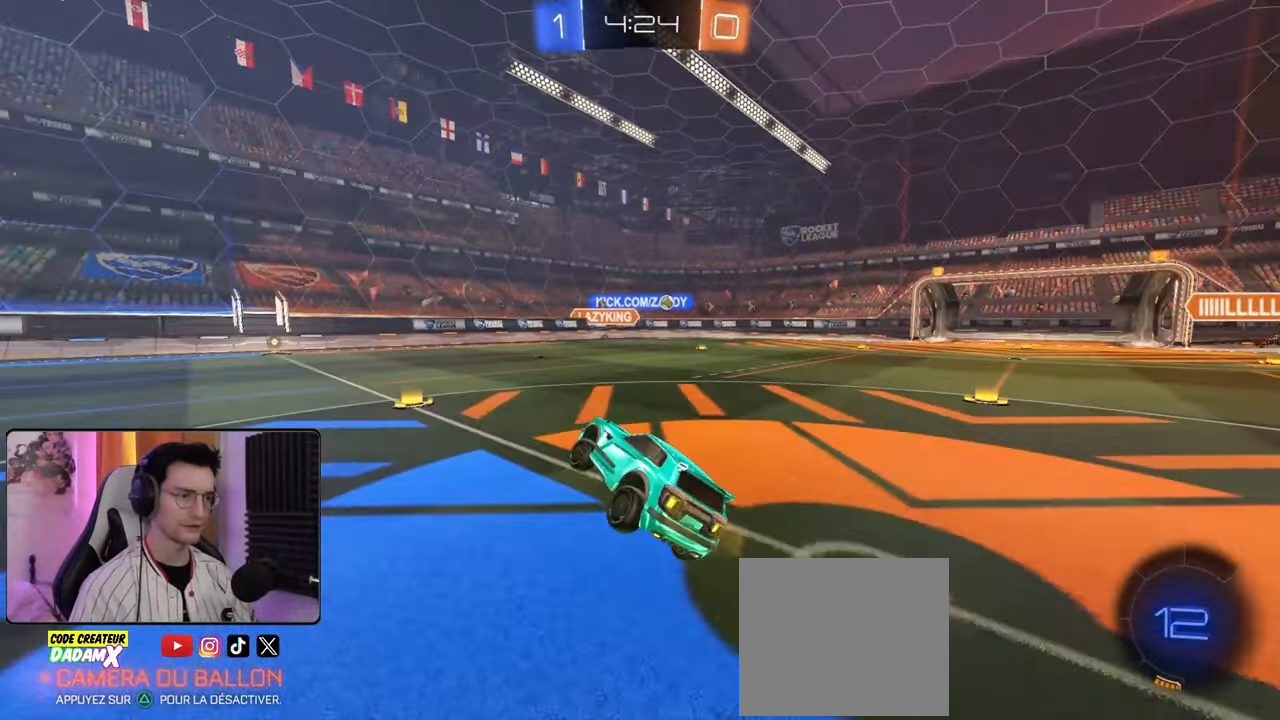
{"buttons": ["R2"], "left_stick": "right", "right_stick": "center", "events": [[450, "left_stick", "right"]]}
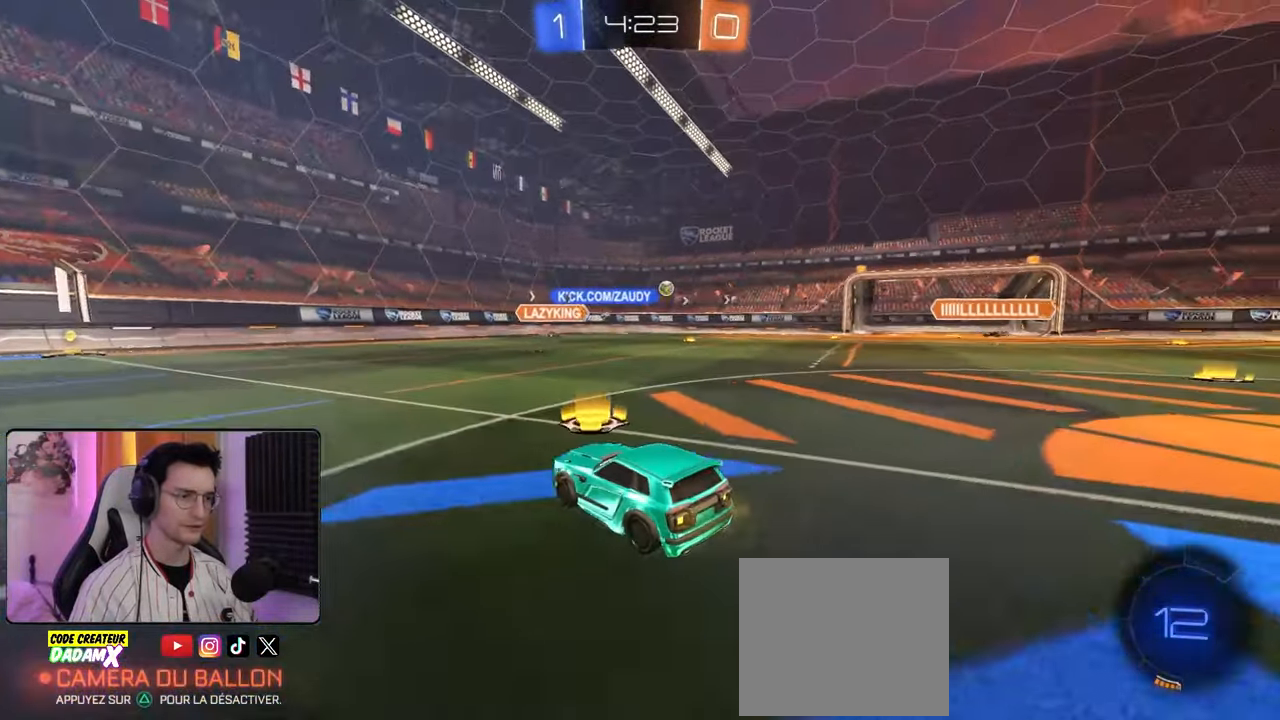
{"buttons": ["R1", "R2"], "left_stick": "center", "right_stick": "center", "events": [[33, "left_stick", "center"], [117, "R1", "down"], [150, "left_stick", "left"], [500, "left_stick", "center"]]}
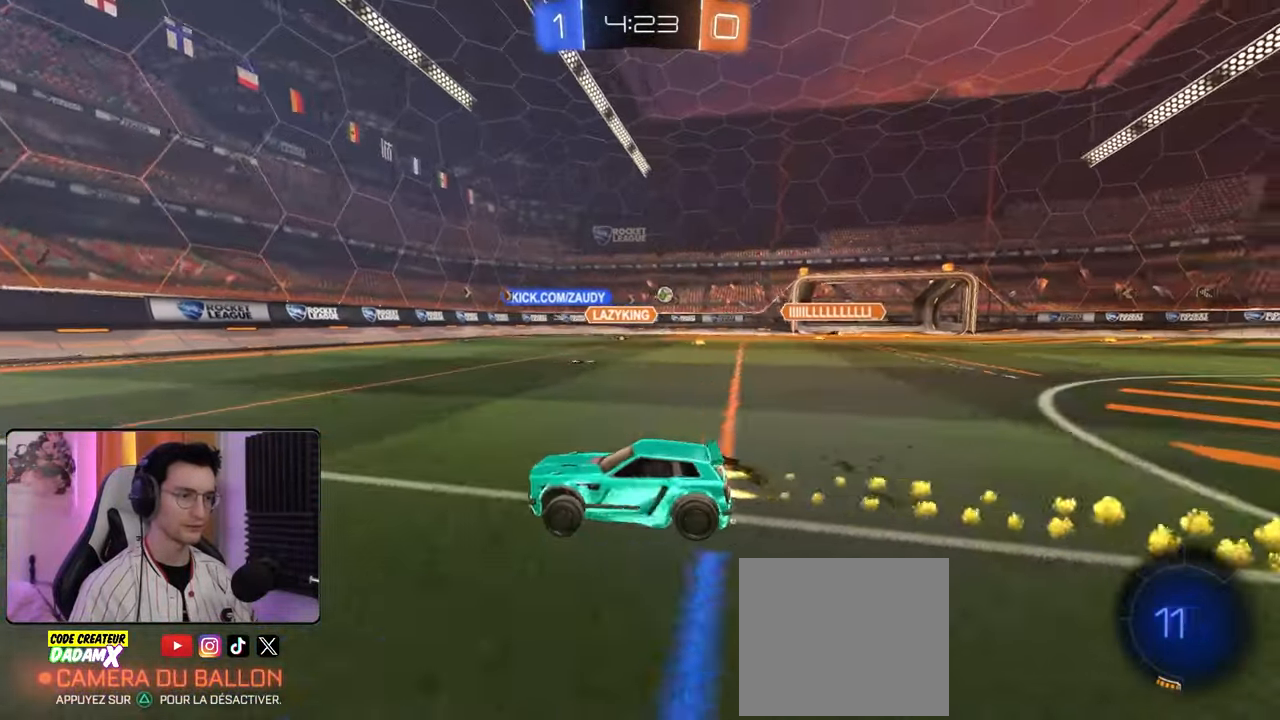
{"buttons": ["R2"], "left_stick": "center", "right_stick": "center", "events": [[100, "R1", "up"]]}
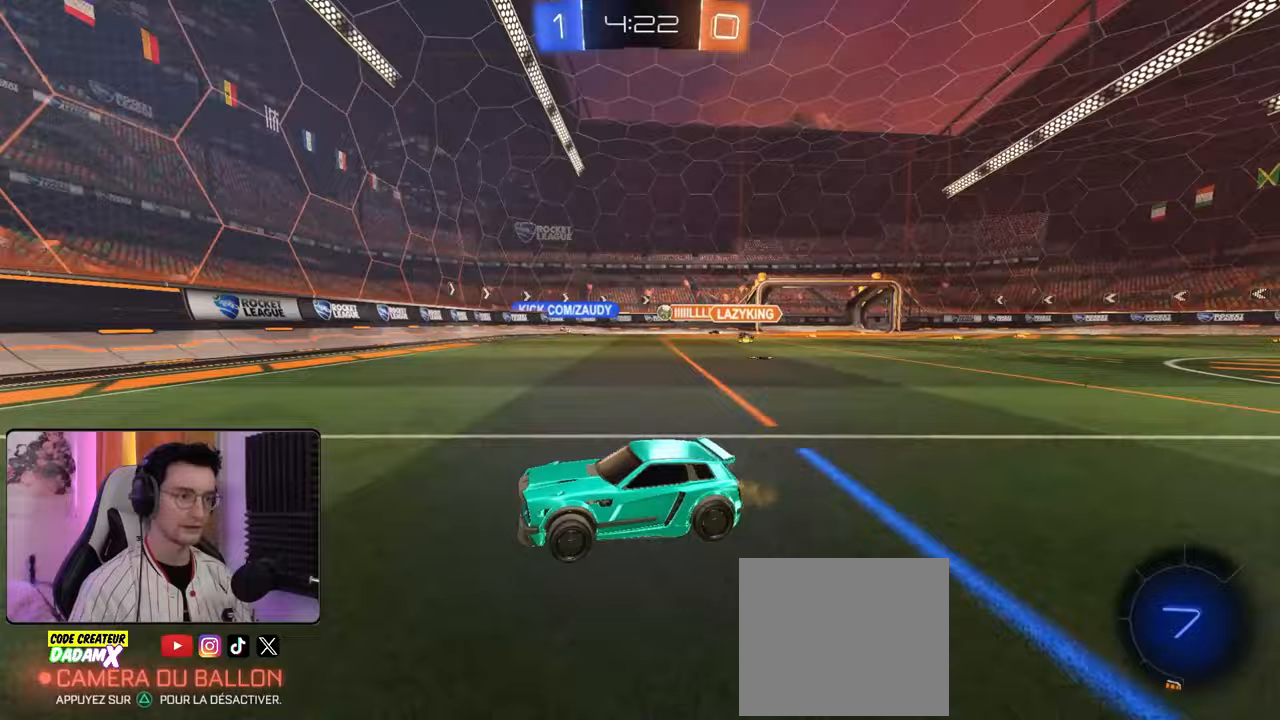
{"buttons": [], "left_stick": "down-right", "right_stick": "center", "events": [[67, "left_stick", "right"], [300, "left_stick", "center"], [350, "left_stick", "right"], [400, "L1", "down"], [400, "left_stick", "down-right"], [417, "R2", "up"], [500, "L1", "up"]]}
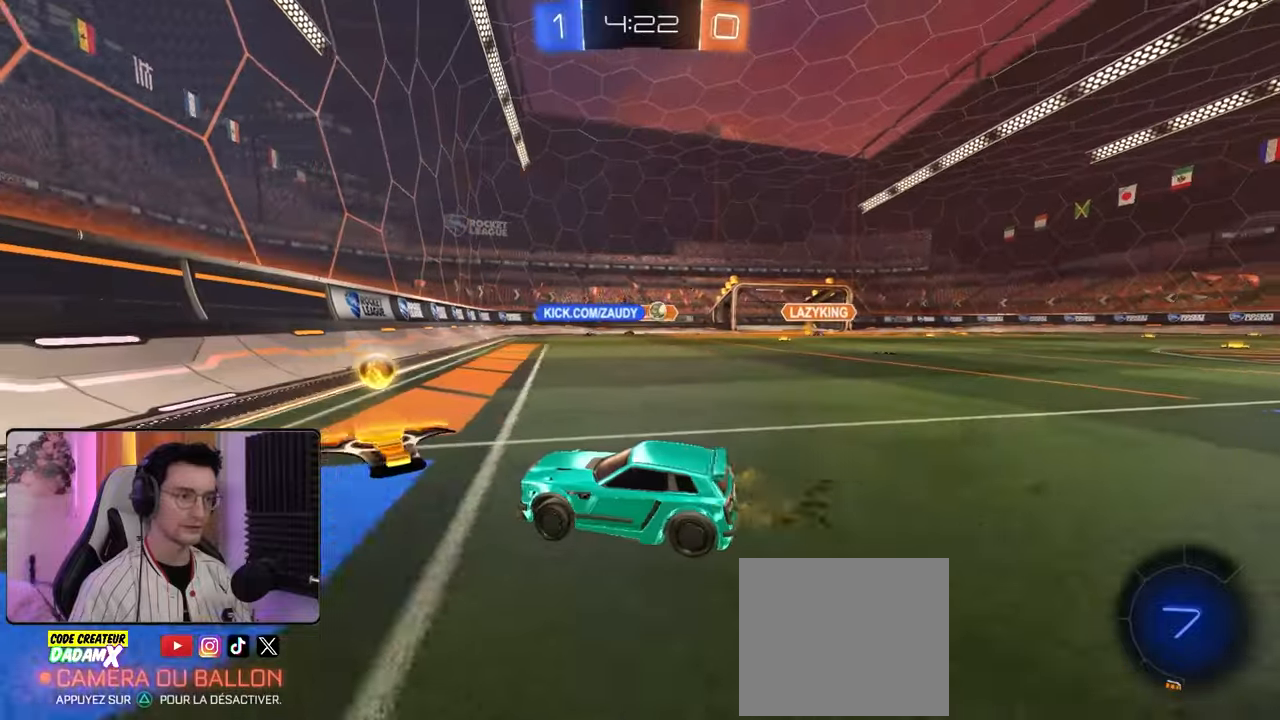
{"buttons": ["R1", "R2"], "left_stick": "down-right", "right_stick": "center", "events": [[250, "R2", "down"], [283, "R1", "down"]]}
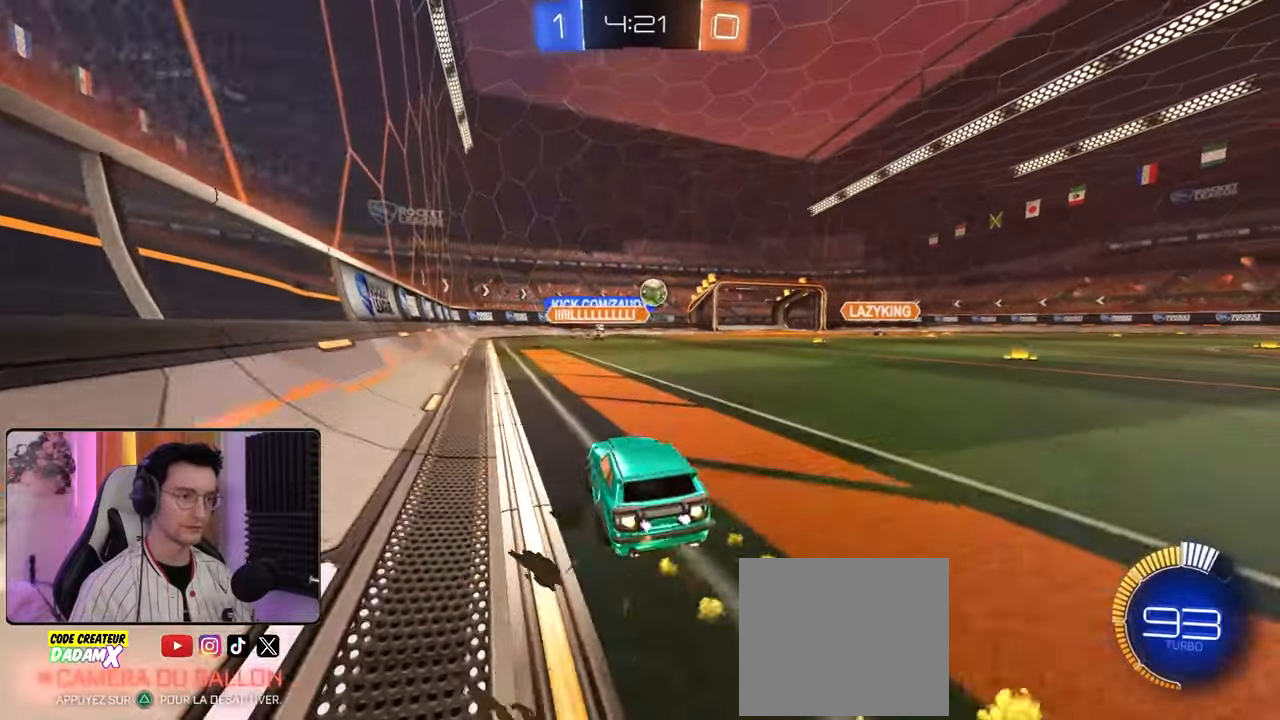
{"buttons": ["R1", "R2"], "left_stick": "down-right", "right_stick": "center", "events": [[183, "left_stick", "center"], [267, "CROSS", "down"], [267, "left_stick", "down-left"], [367, "left_stick", "down-right"], [483, "CROSS", "up"]]}
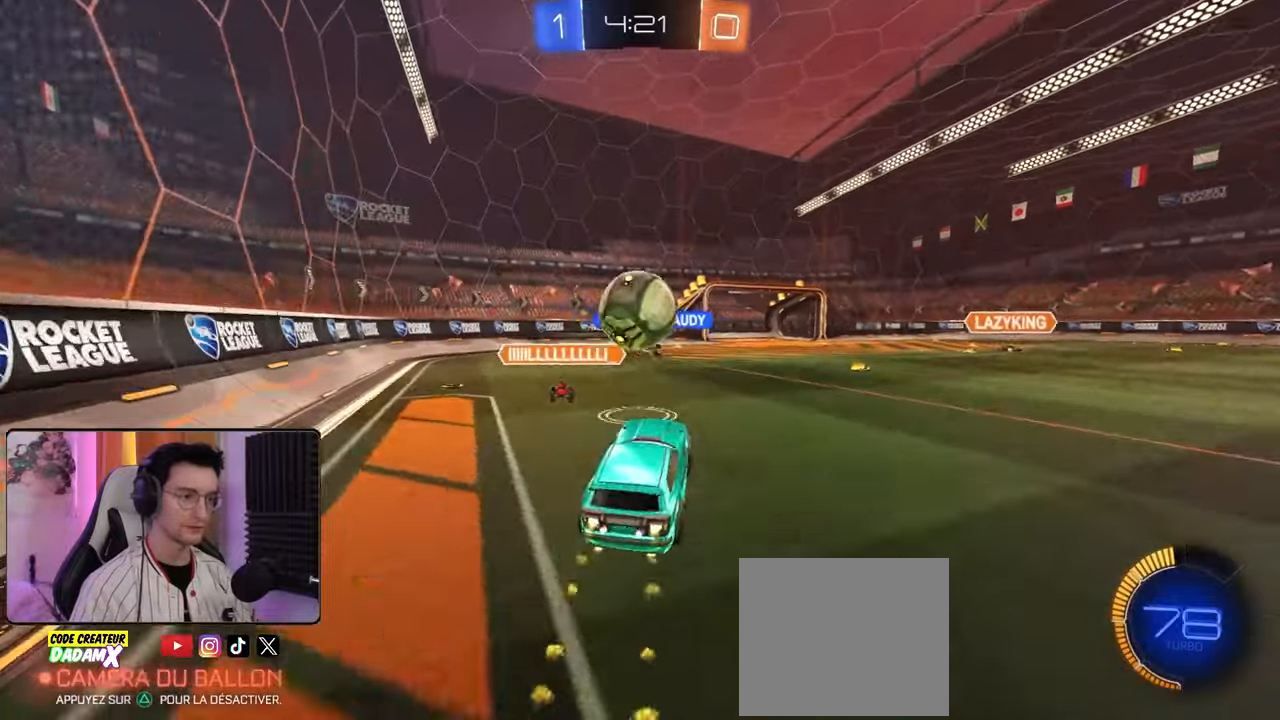
{"buttons": ["L1", "R1"], "left_stick": "down-left", "right_stick": "center", "events": [[50, "left_stick", "up-left"], [83, "L1", "down"], [117, "CROSS", "down"], [283, "CROSS", "up"], [317, "left_stick", "down-left"], [350, "R1", "up"], [450, "R1", "down"], [500, "R2", "up"]]}
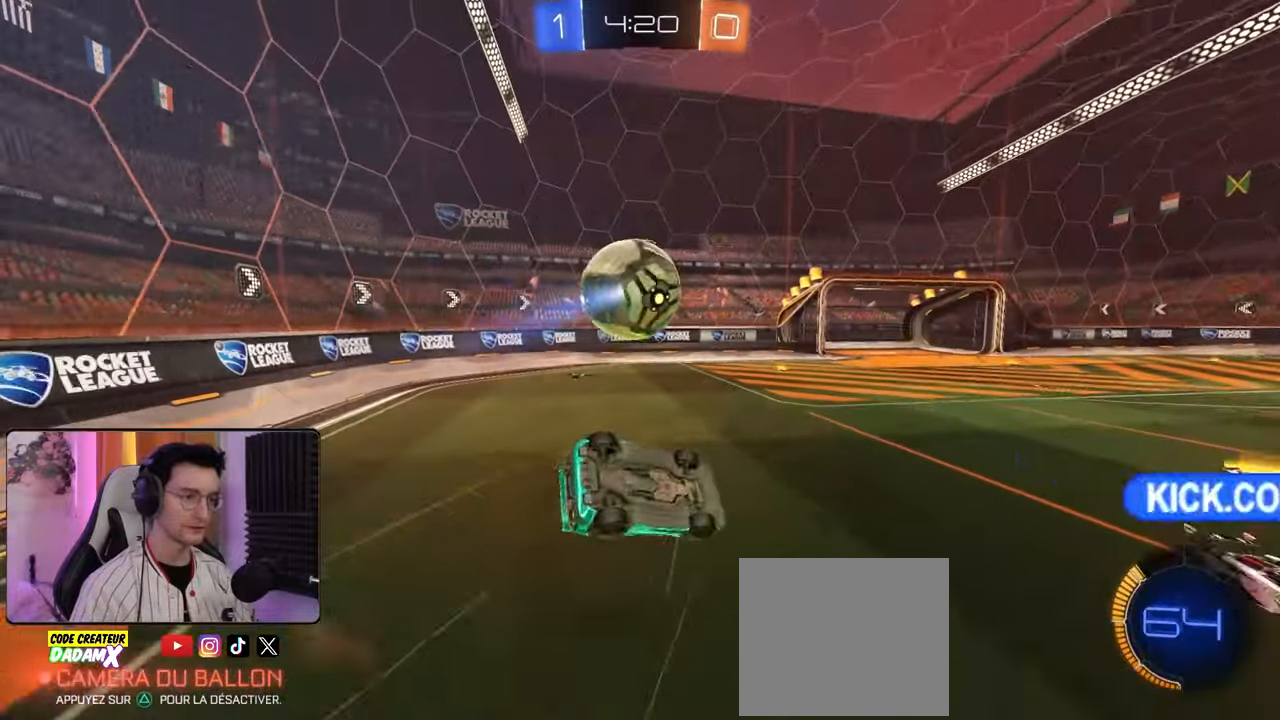
{"buttons": [], "left_stick": "center", "right_stick": "center", "events": [[17, "R1", "up"], [233, "left_stick", "up-left"], [333, "left_stick", "left"], [500, "L1", "up"], [500, "left_stick", "center"]]}
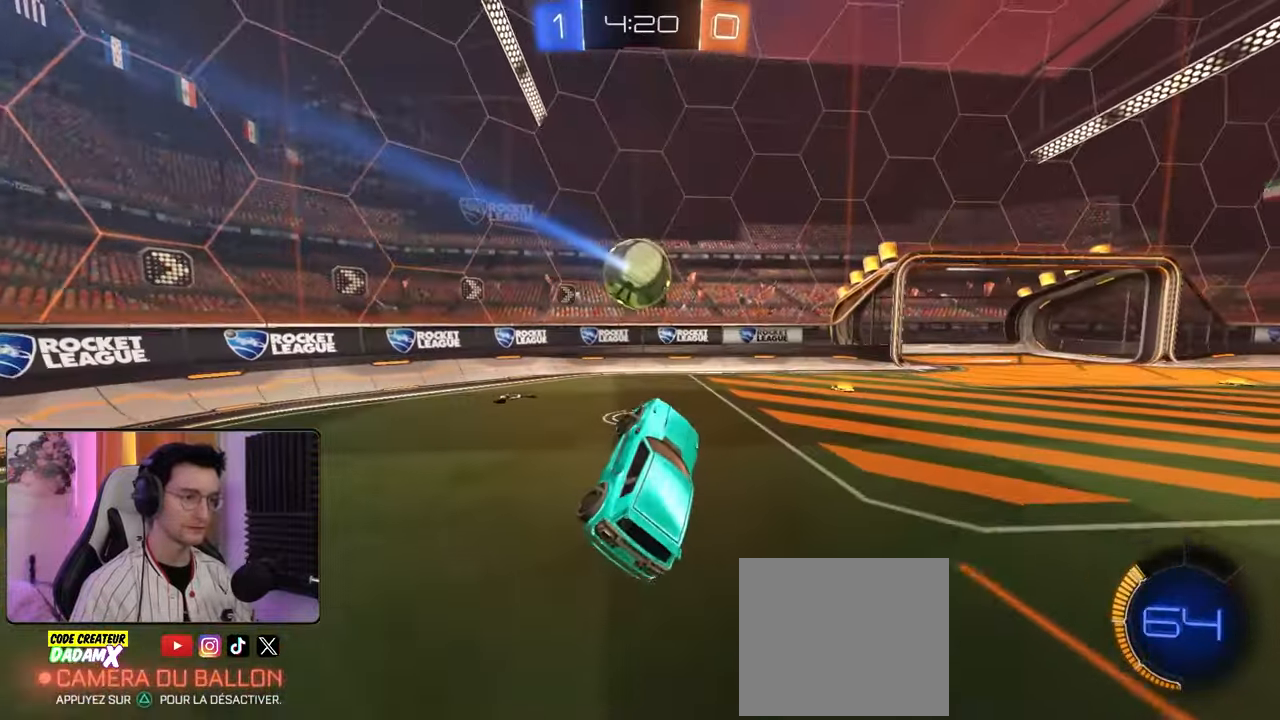
{"buttons": ["L2"], "left_stick": "center", "right_stick": "center", "events": [[50, "left_stick", "up"], [183, "left_stick", "right"], [317, "left_stick", "center"], [400, "L2", "down"]]}
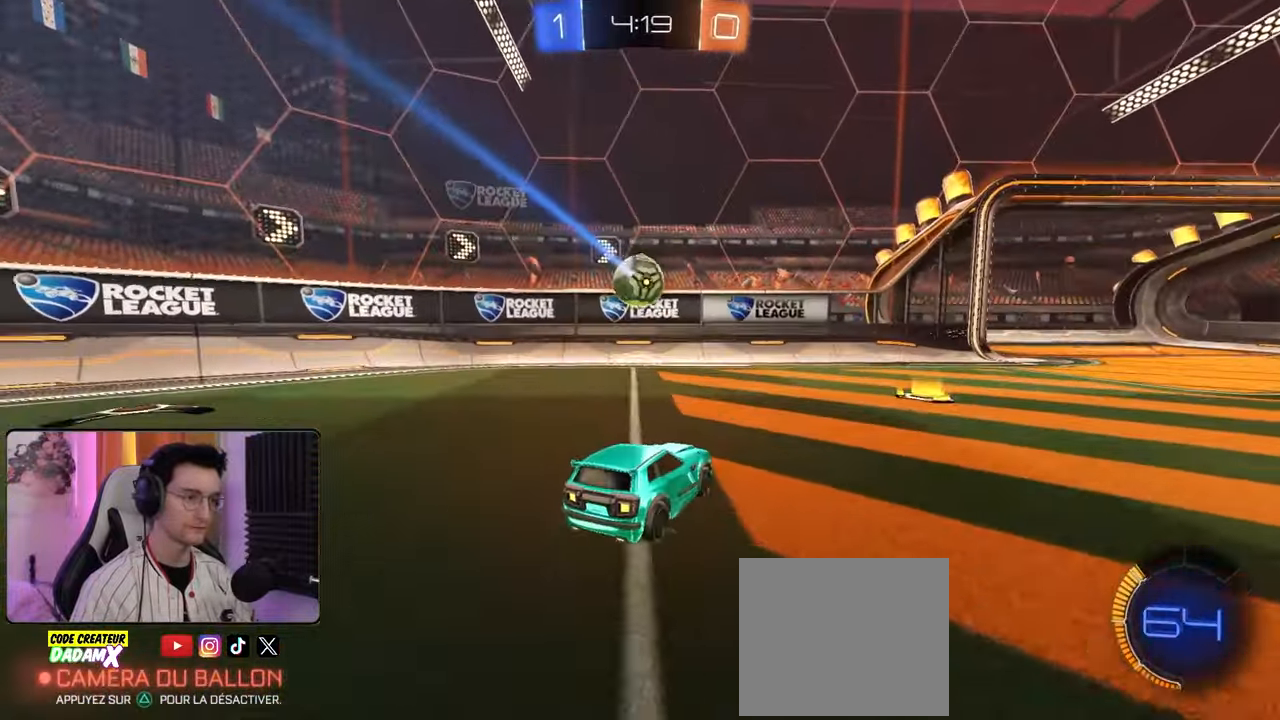
{"buttons": ["CROSS", "R2"], "left_stick": "left", "right_stick": "center"}
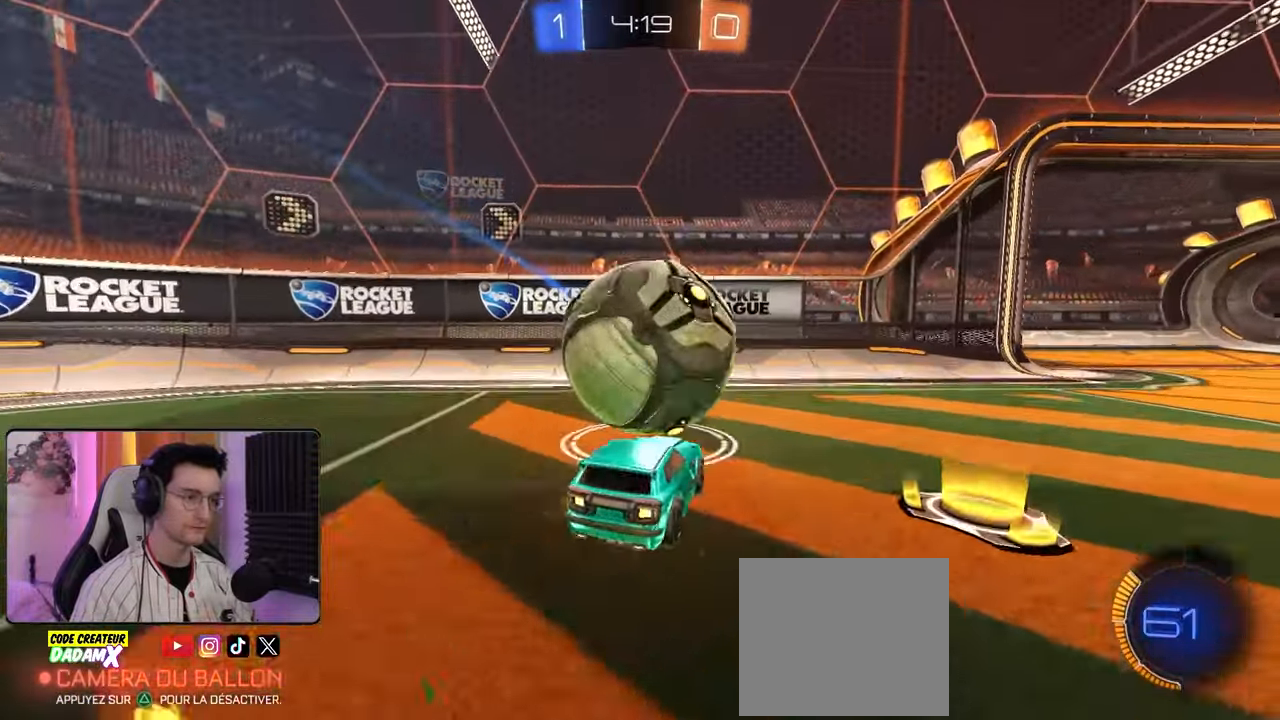
{"buttons": [], "left_stick": "right", "right_stick": "center", "events": [[83, "CROSS", "up"], [83, "R2", "up"], [83, "left_stick", "right"]]}
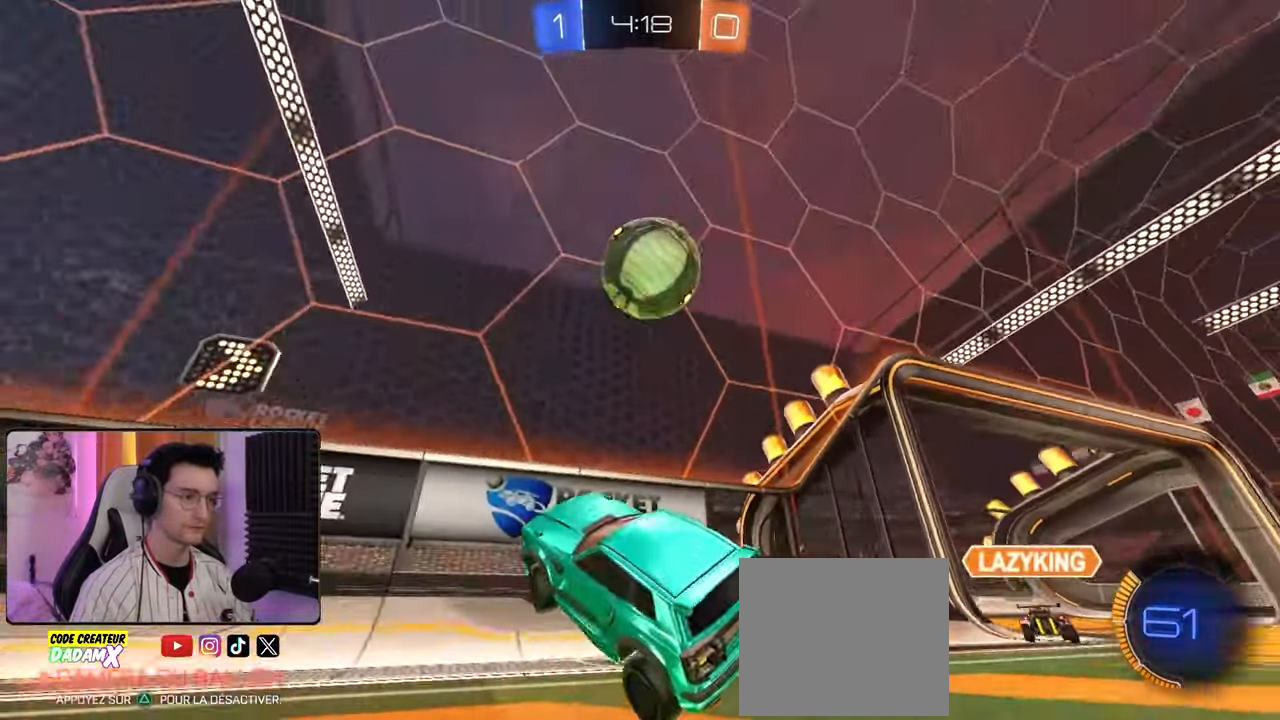
{"buttons": ["R2"], "left_stick": "right", "right_stick": "center", "events": [[283, "R2", "down"], [300, "L1", "down"], [383, "TRIANGLE", "down"], [433, "L1", "up"], [433, "TRIANGLE", "up"]]}
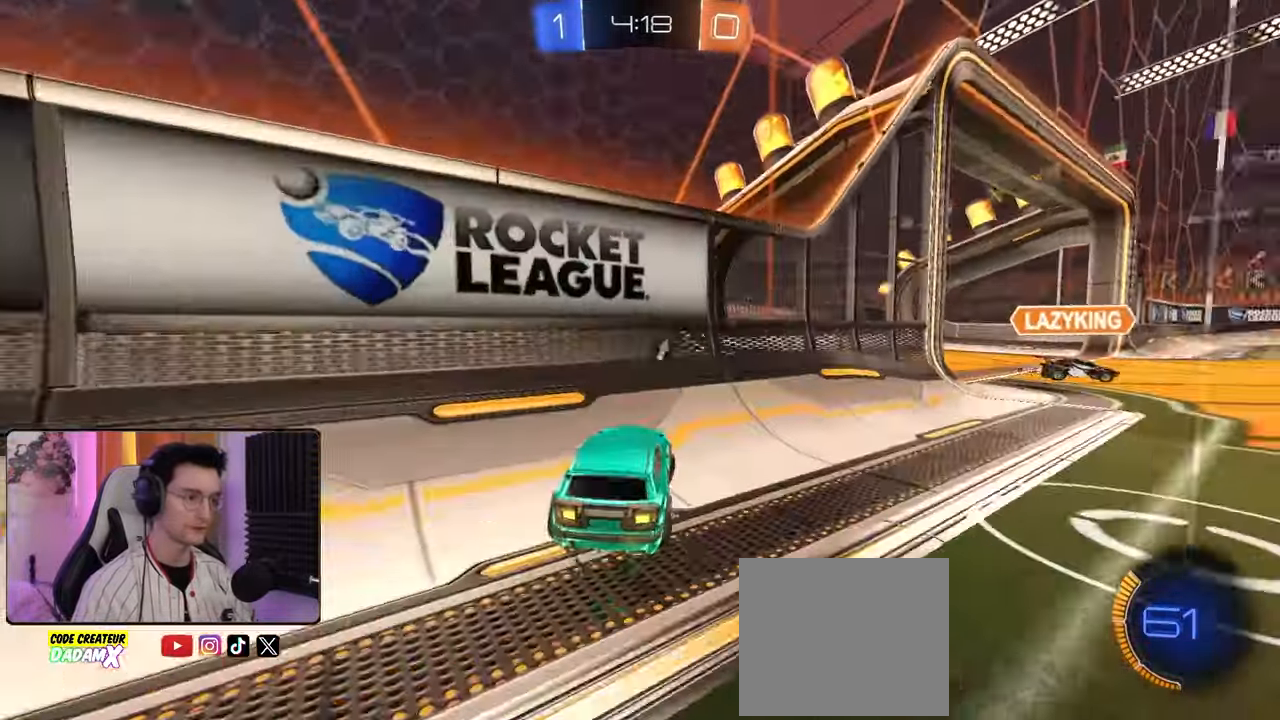
{"buttons": ["R1", "R2"], "left_stick": "right", "right_stick": "center", "events": [[183, "R1", "down"]]}
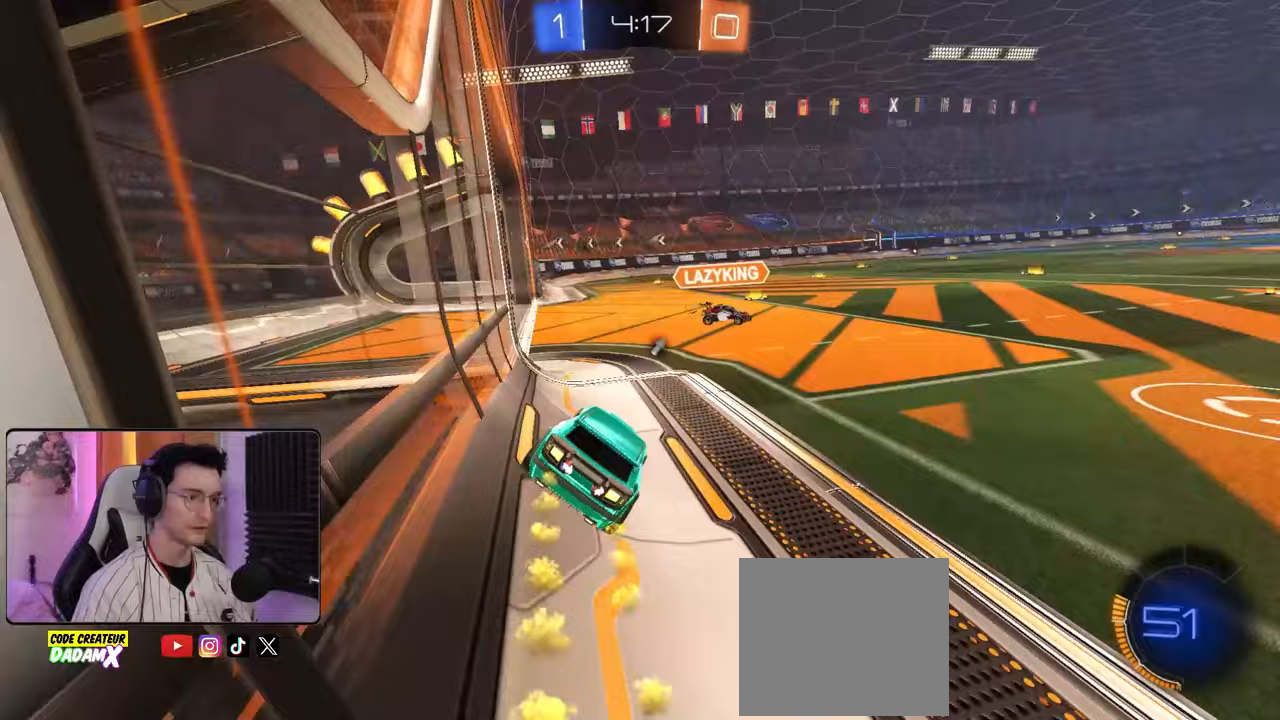
{"buttons": ["R1", "R2"], "left_stick": "right", "right_stick": "center", "events": [[17, "R1", "up"], [150, "R1", "down"], [183, "TRIANGLE", "down"], [283, "left_stick", "center"], [300, "TRIANGLE", "up"], [367, "left_stick", "right"]]}
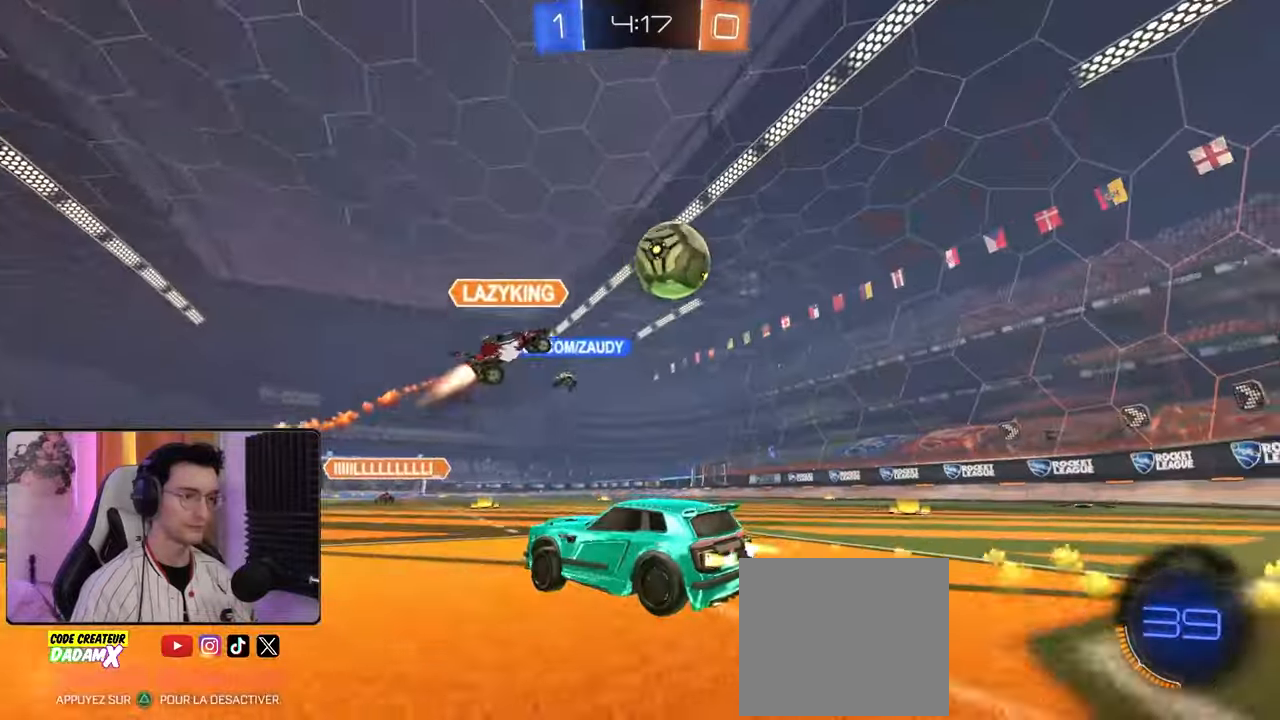
{"buttons": ["R2"], "left_stick": "center", "right_stick": "center", "events": [[217, "left_stick", "down-right"], [417, "left_stick", "center"], [450, "R1", "up"]]}
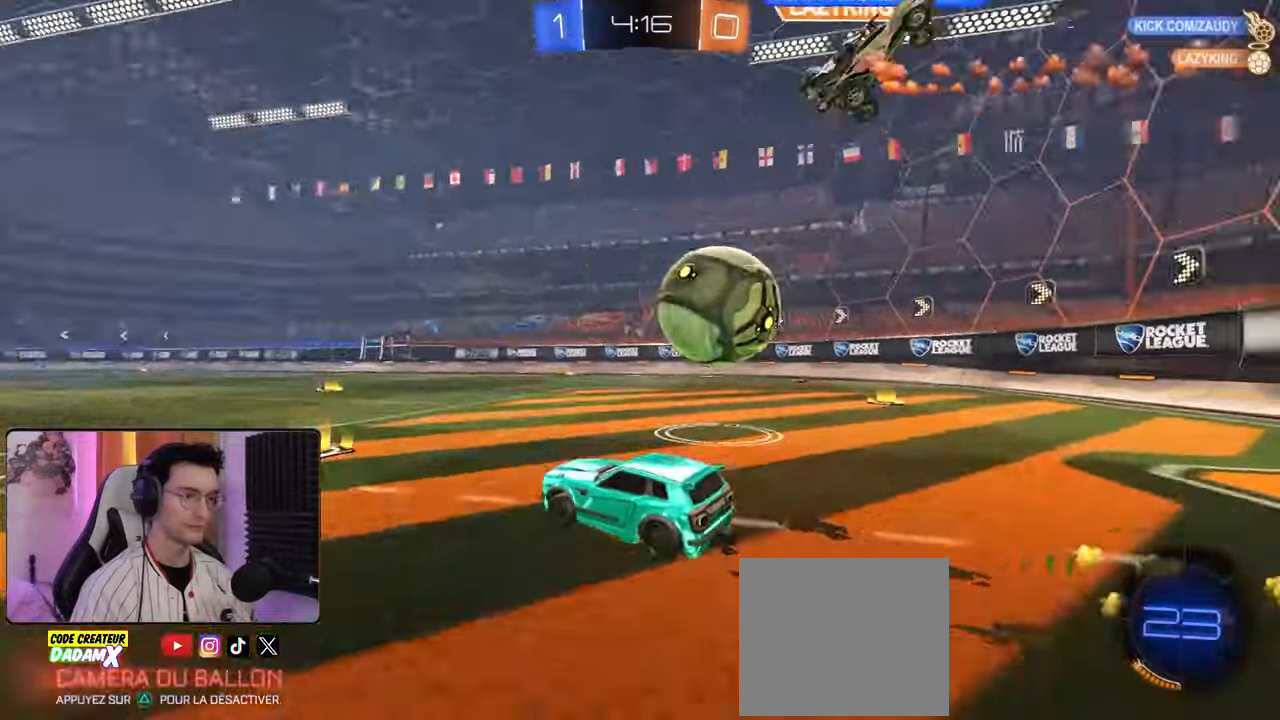
{"buttons": ["L1", "R1", "R2"], "left_stick": "down-right", "right_stick": "center", "events": [[33, "left_stick", "left"], [200, "left_stick", "right"], [300, "L1", "down"], [450, "left_stick", "down-right"], [500, "R1", "down"]]}
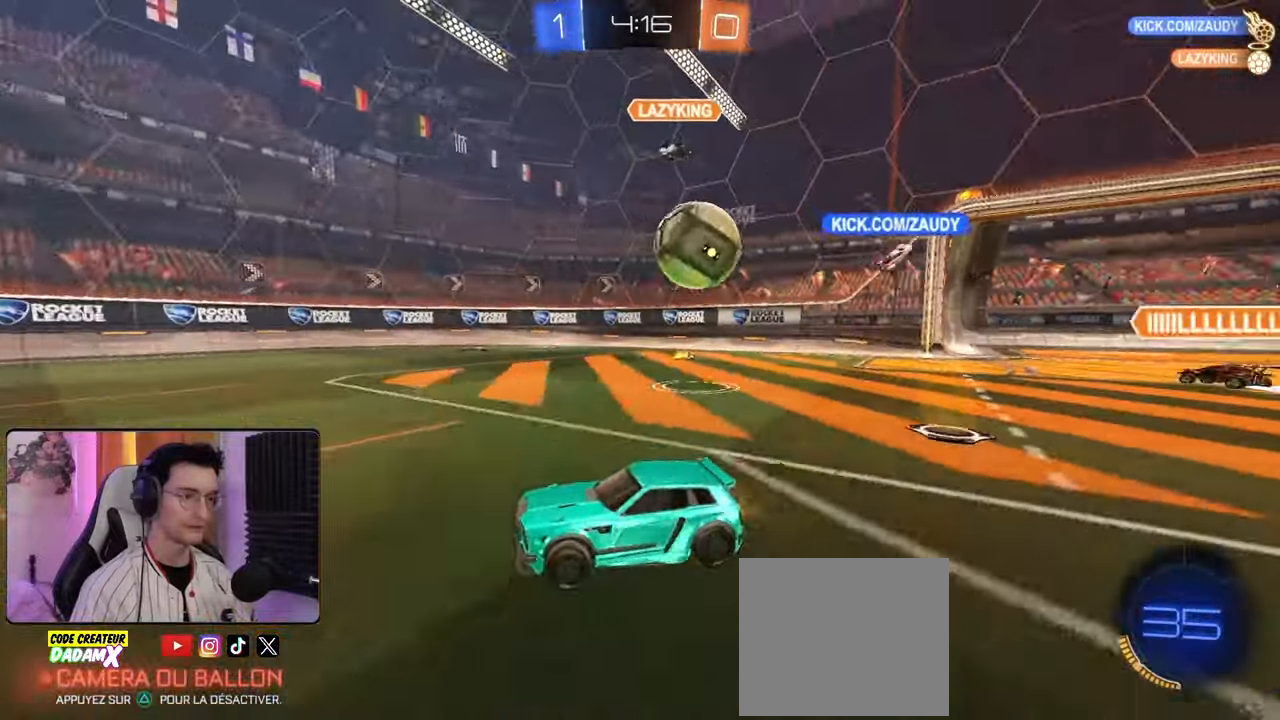
{"buttons": [], "left_stick": "down-right", "right_stick": "center", "events": [[50, "L1", "up"], [117, "R1", "up"], [450, "R2", "up"]]}
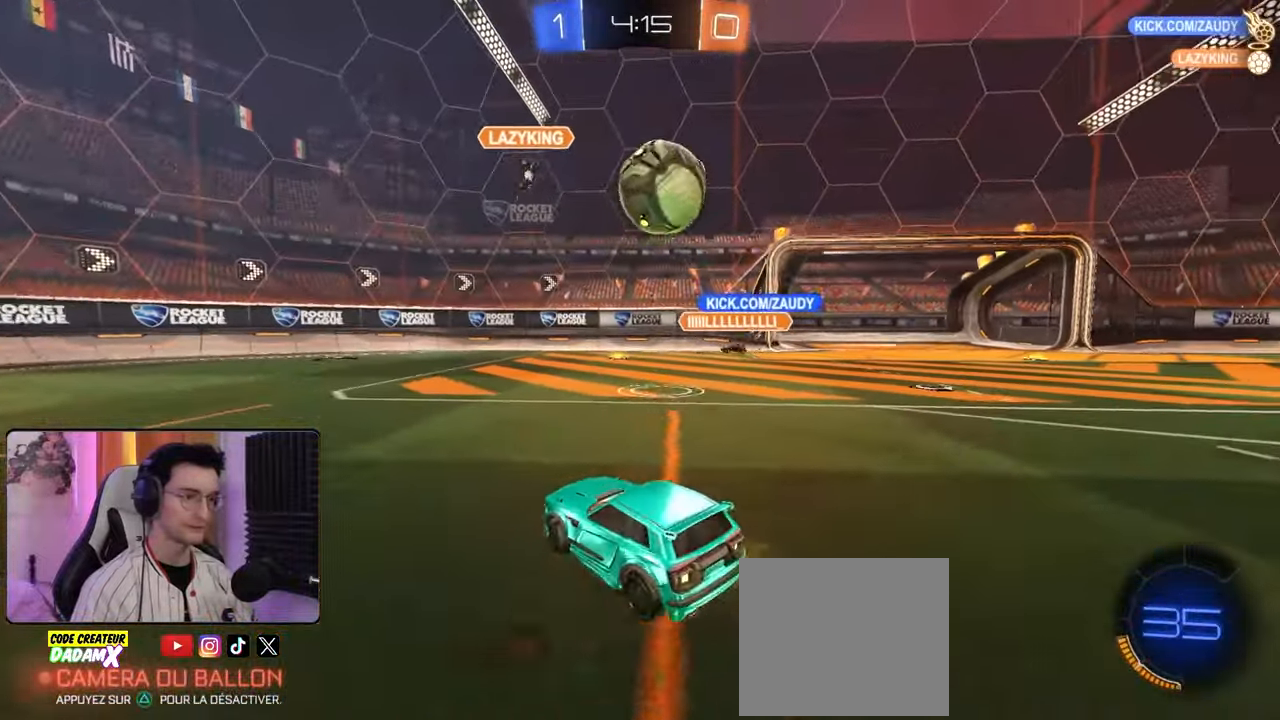
{"buttons": ["R1"], "left_stick": "down-left", "right_stick": "center", "events": [[100, "CROSS", "down"], [150, "R1", "down"], [200, "R2", "down"], [200, "left_stick", "down-left"], [350, "CROSS", "up"], [417, "R2", "up"]]}
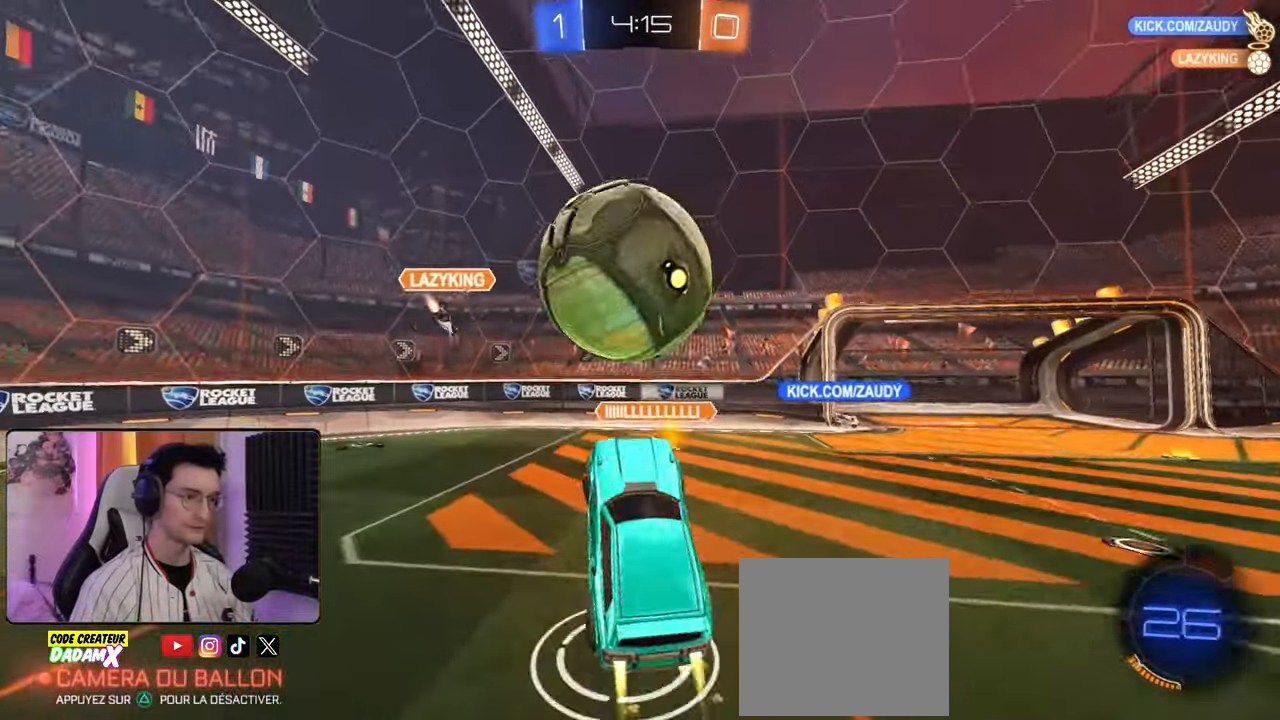
{"buttons": ["TRIANGLE", "L1", "R2"], "left_stick": "left", "right_stick": "center", "events": [[17, "L1", "down"], [50, "CROSS", "down"], [50, "R2", "down"], [50, "left_stick", "up-left"], [217, "CROSS", "up"], [233, "left_stick", "down-left"], [250, "R1", "up"], [267, "R2", "up"], [300, "left_stick", "down"], [400, "TRIANGLE", "down"], [450, "R2", "down"], [500, "left_stick", "left"]]}
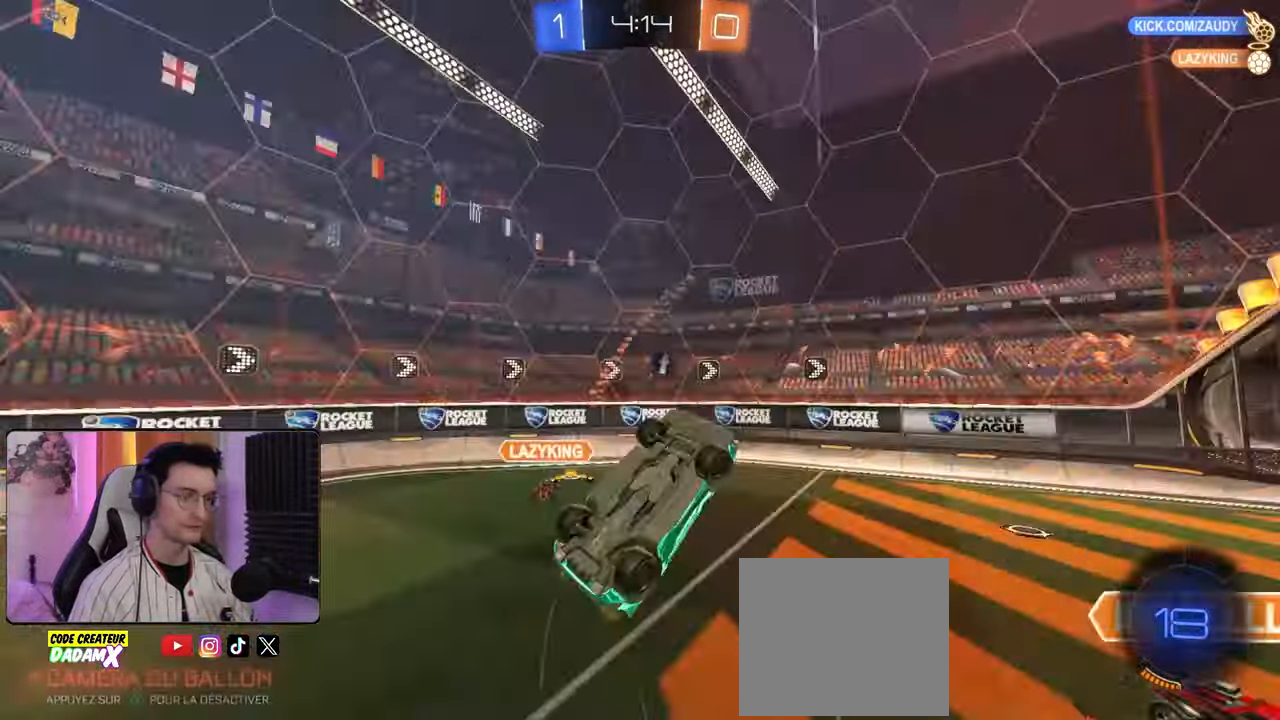
{"buttons": ["R2"], "left_stick": "up", "right_stick": "center", "events": [[17, "R2", "up"], [17, "TRIANGLE", "up"], [167, "left_stick", "up"], [200, "L1", "up"], [300, "R1", "down"], [467, "R1", "up"], [467, "R2", "down"]]}